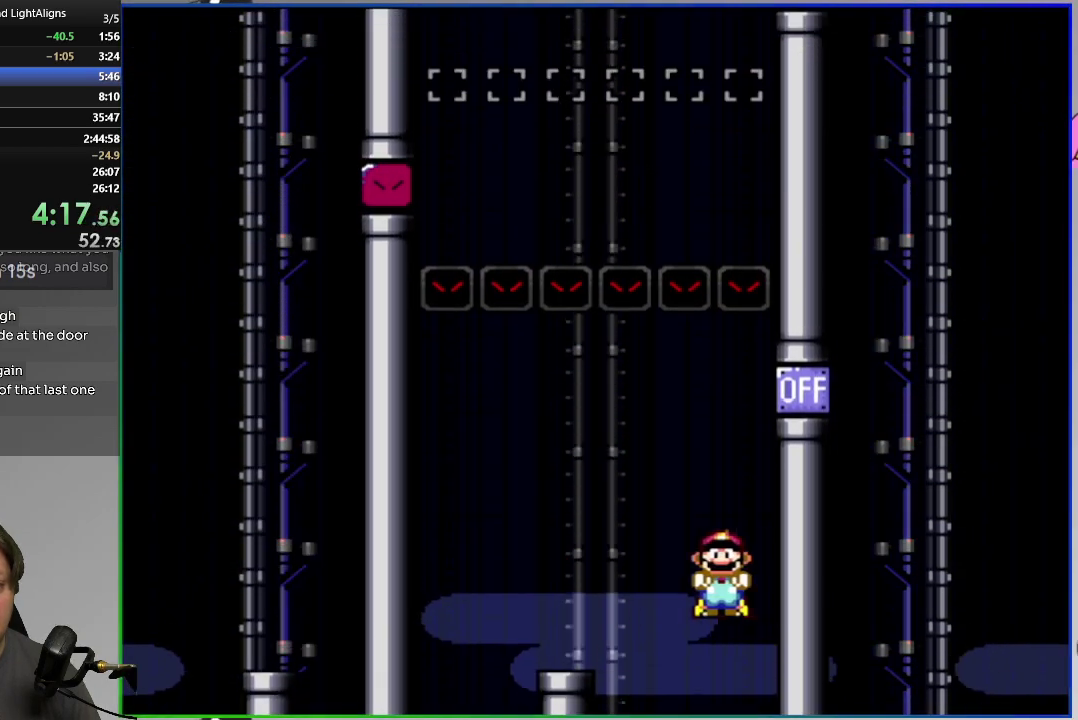
Gameplay with a controller (PlayStation layout); each line is a JSON object with the inputs held at the frame after it. "events" lists button and stick changes between this image and that frame as [ms after this image, input, new state], when the widget could be followed in between. Not read: L3 left_stick.
{"buttons": ["SQUARE", "DPAD_LEFT"], "right_stick": "center", "events": [[267, "SQUARE", "down"], [334, "DPAD_RIGHT", "up"], [384, "DPAD_LEFT", "down"]]}
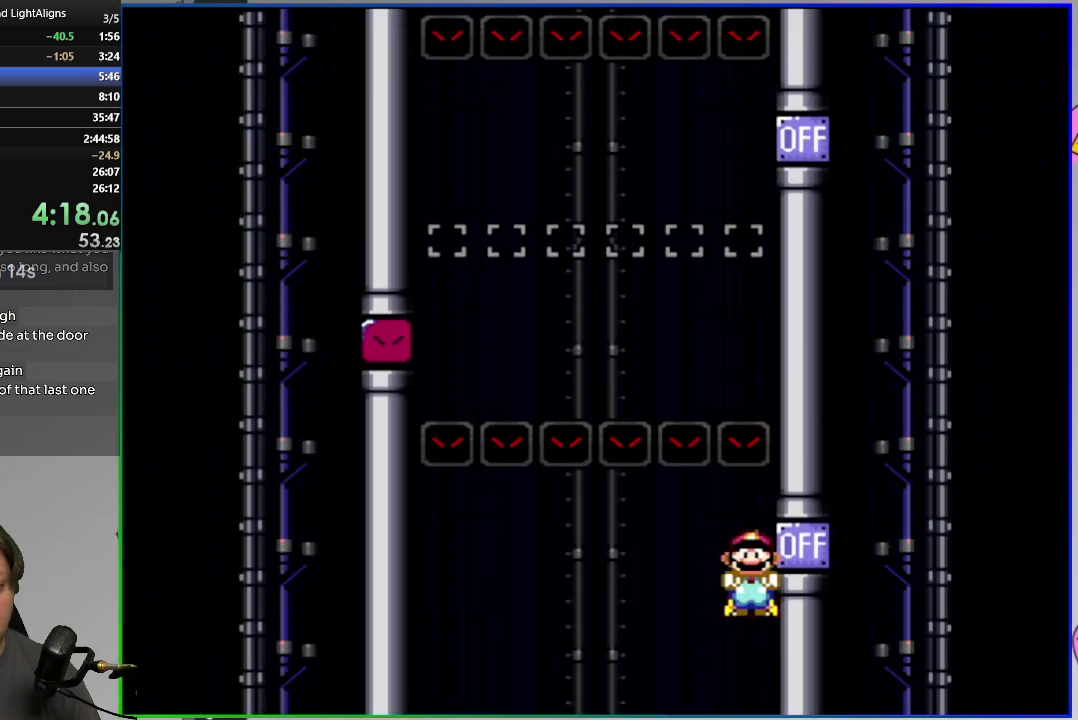
{"buttons": ["SQUARE", "DPAD_LEFT"], "right_stick": "center", "events": [[233, "SQUARE", "up"], [417, "SQUARE", "down"]]}
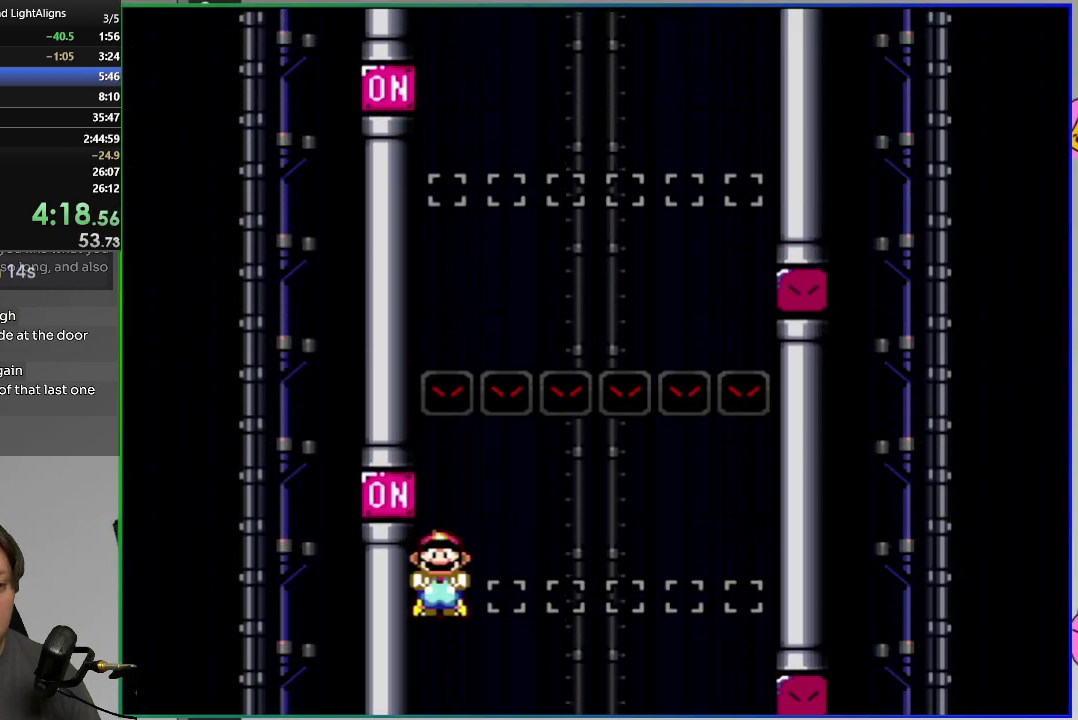
{"buttons": ["DPAD_RIGHT"], "right_stick": "center", "events": [[17, "DPAD_LEFT", "up"], [50, "DPAD_RIGHT", "down"], [434, "SQUARE", "up"]]}
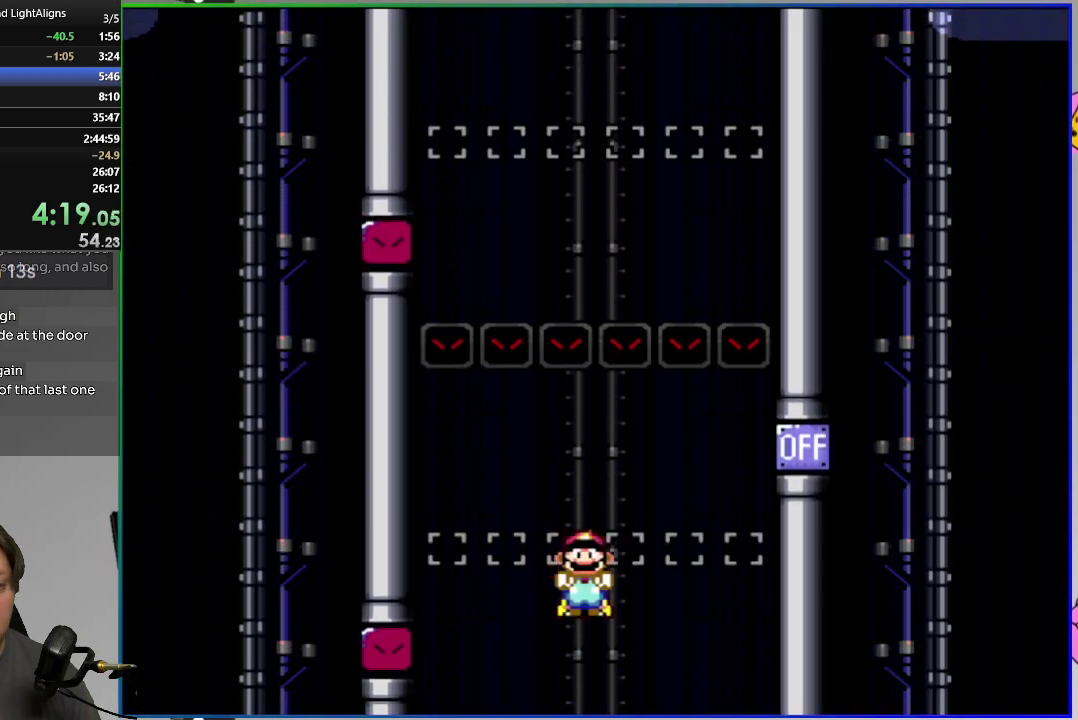
{"buttons": ["SQUARE", "DPAD_LEFT"], "right_stick": "center", "events": [[50, "SQUARE", "down"], [133, "DPAD_RIGHT", "up"], [183, "DPAD_LEFT", "down"]]}
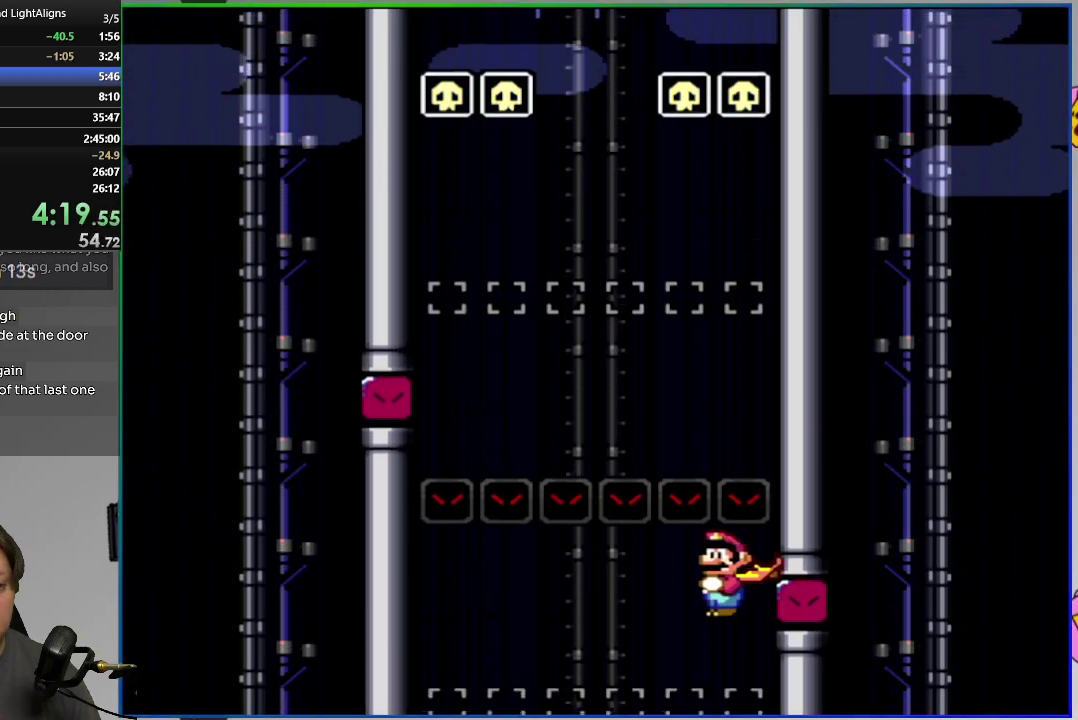
{"buttons": ["SQUARE", "DPAD_RIGHT"], "right_stick": "center", "events": [[50, "SQUARE", "up"], [234, "SQUARE", "down"], [350, "DPAD_LEFT", "up"], [400, "DPAD_RIGHT", "down"]]}
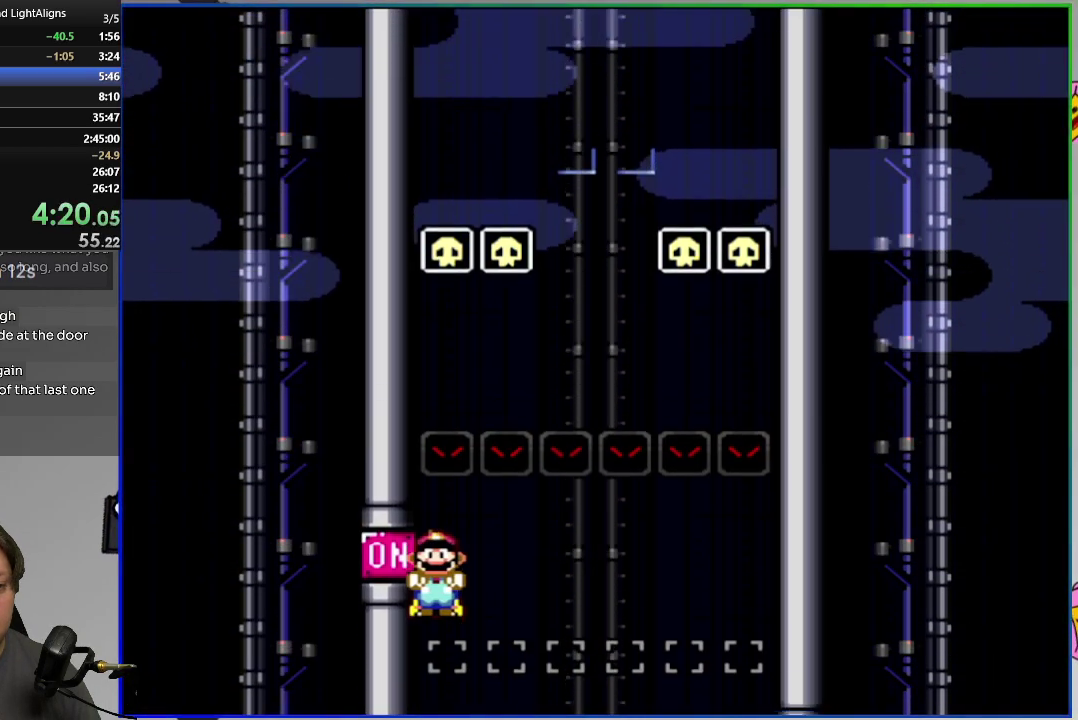
{"buttons": [], "right_stick": "center", "events": [[50, "DPAD_RIGHT", "up"], [350, "SQUARE", "up"]]}
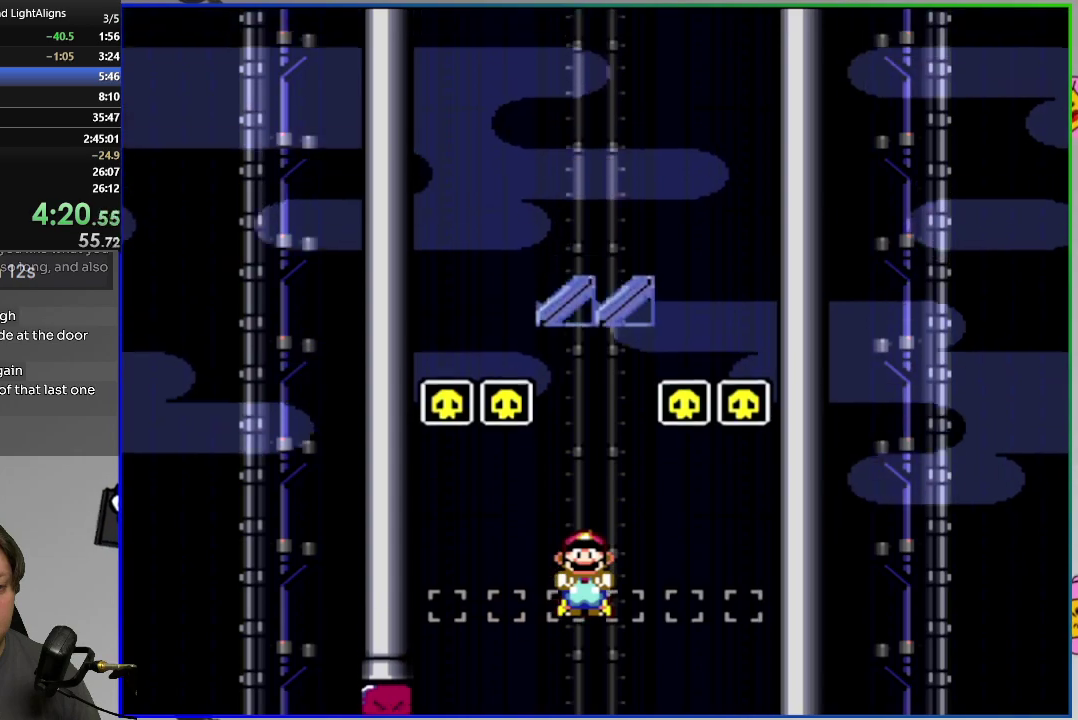
{"buttons": ["CROSS"], "right_stick": "center", "events": [[451, "CROSS", "down"]]}
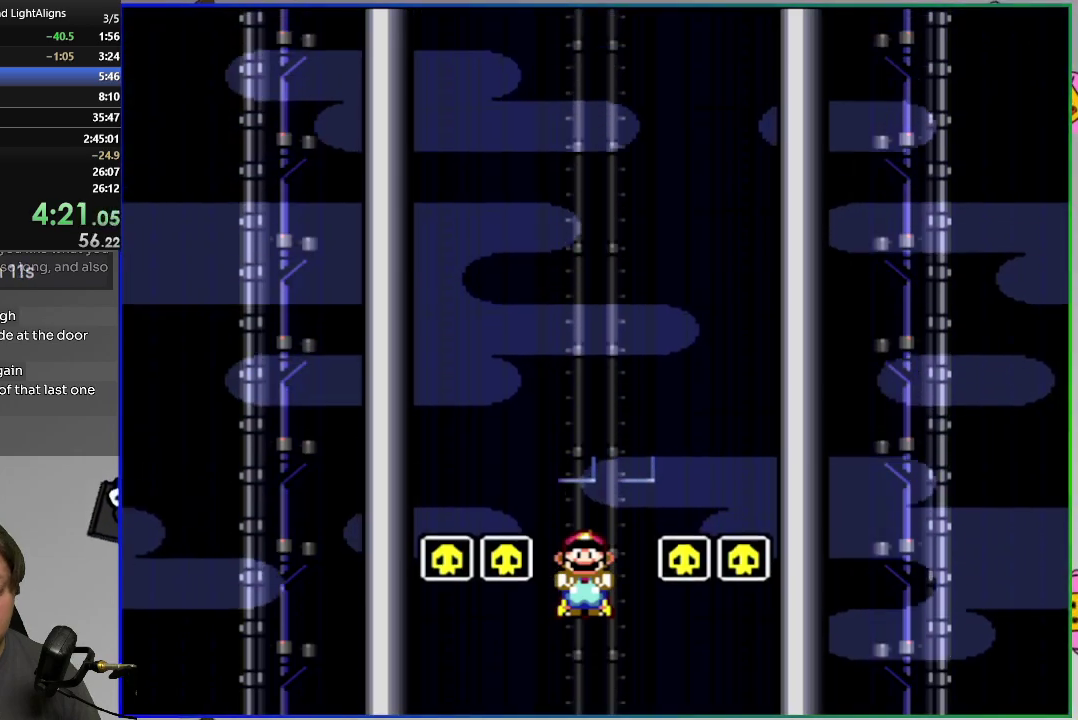
{"buttons": [], "right_stick": "center", "events": [[33, "CROSS", "up"], [116, "CROSS", "down"], [200, "CROSS", "up"]]}
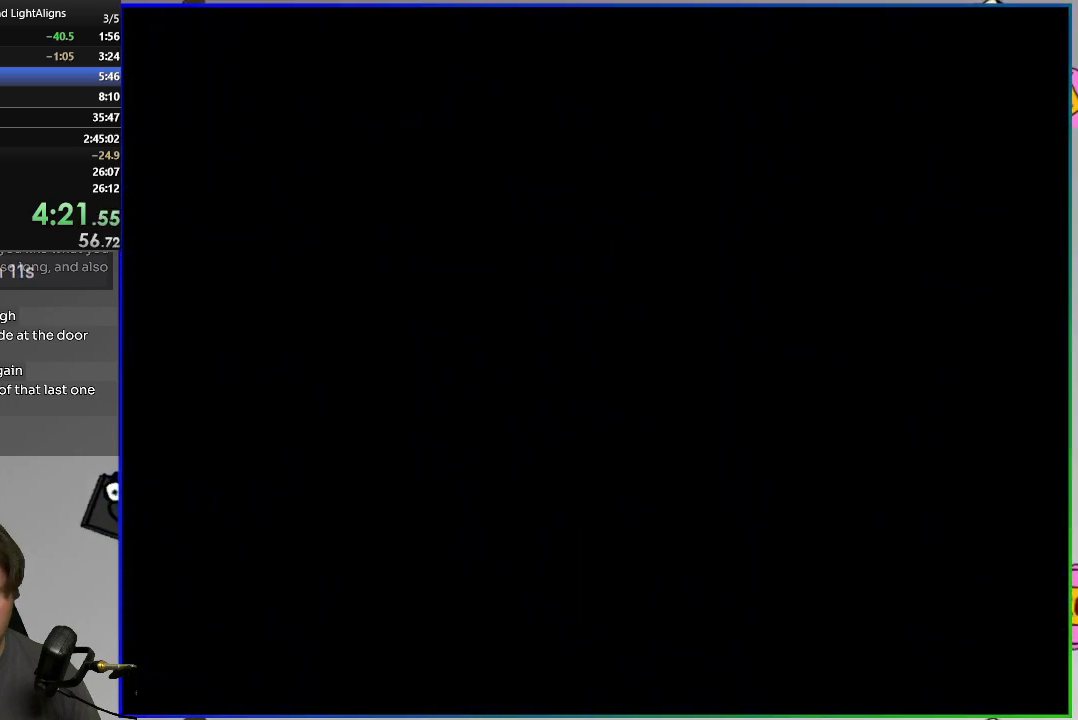
{"buttons": [], "right_stick": "center", "events": []}
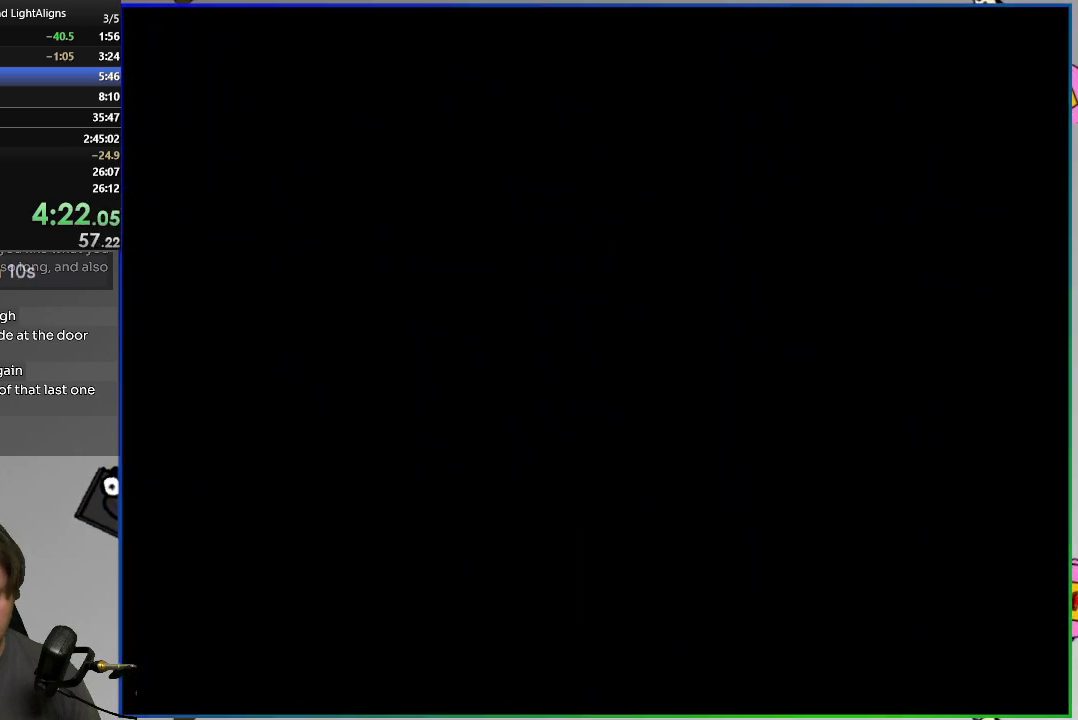
{"buttons": [], "right_stick": "center", "events": []}
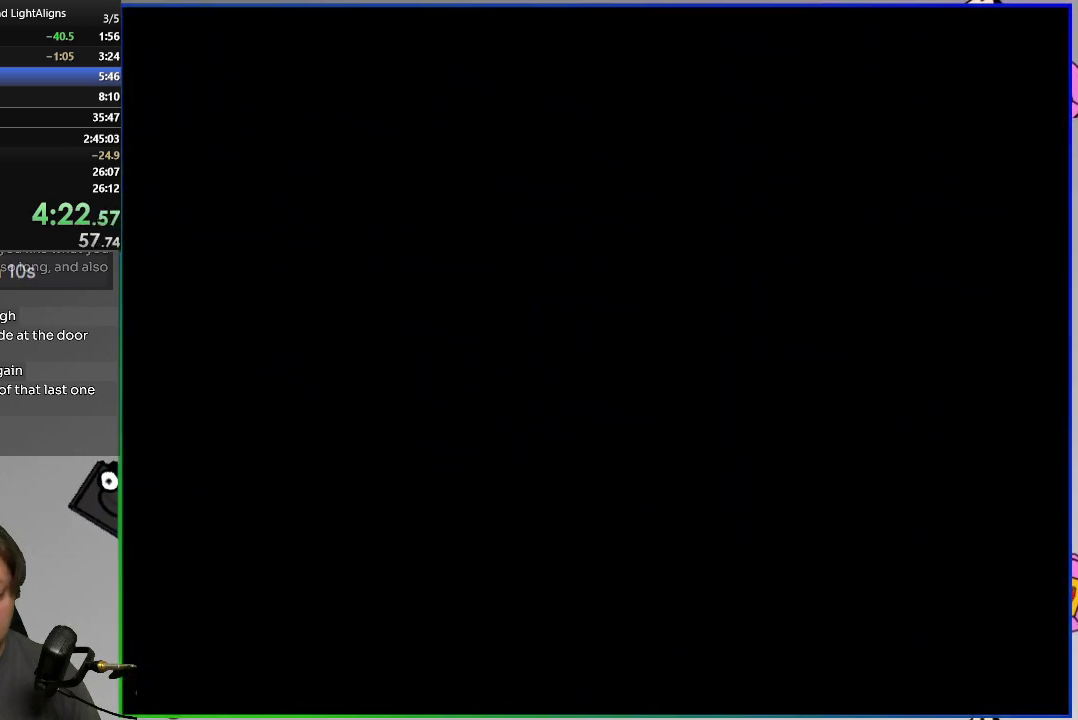
{"buttons": [], "right_stick": "center", "events": []}
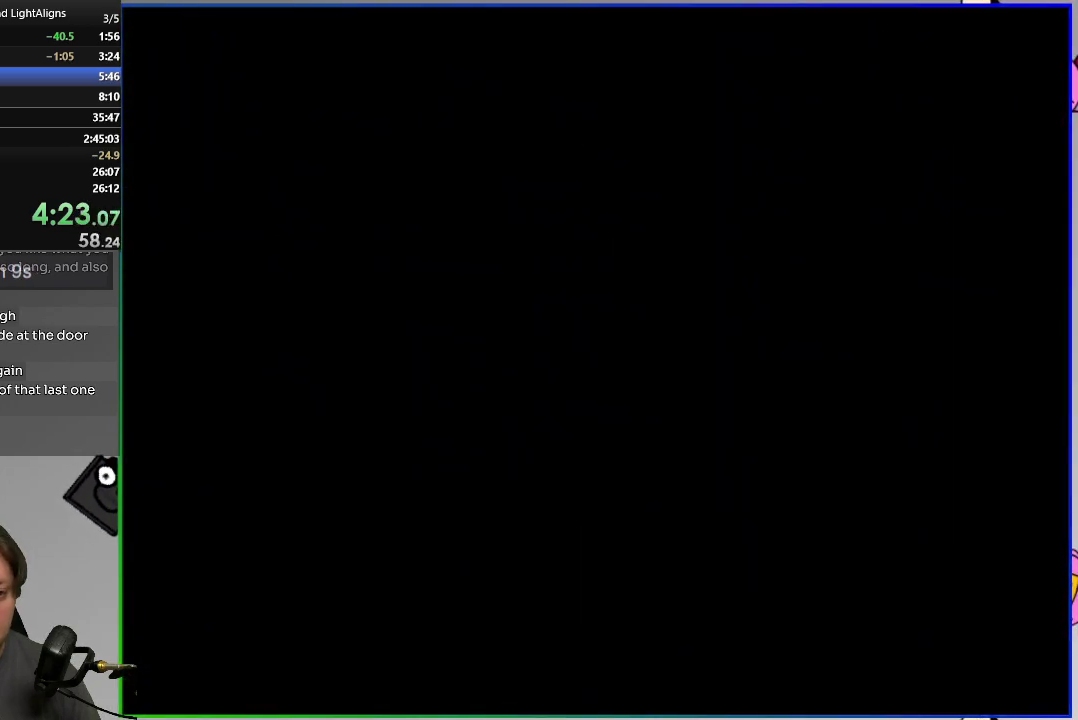
{"buttons": [], "right_stick": "center", "events": []}
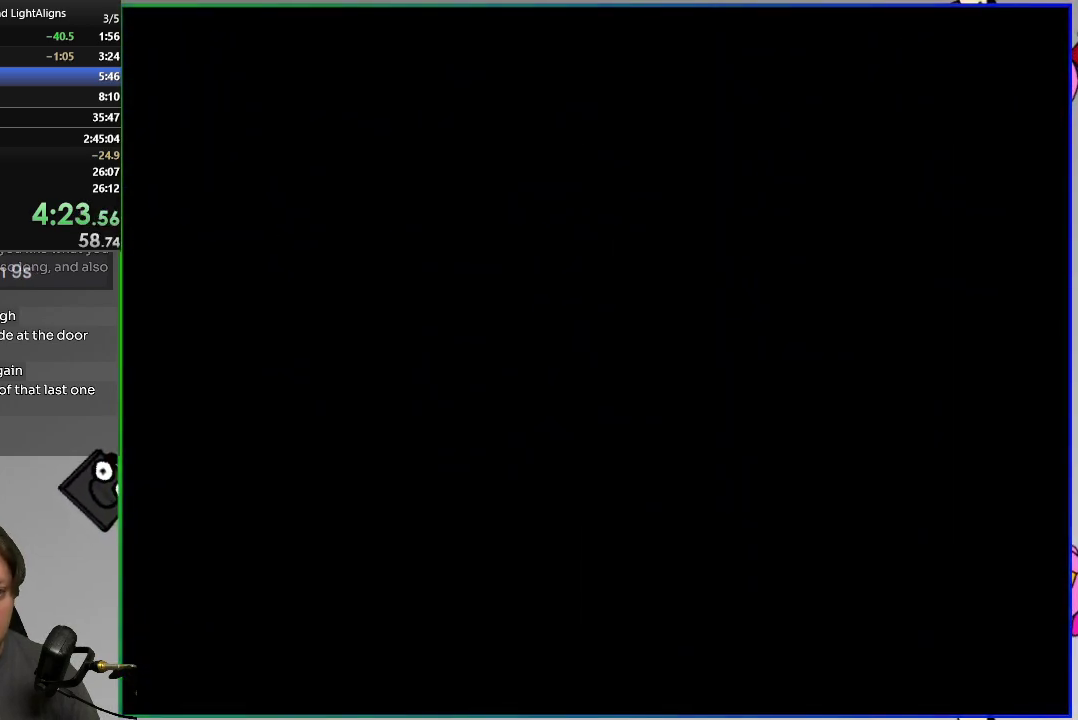
{"buttons": [], "right_stick": "center", "events": []}
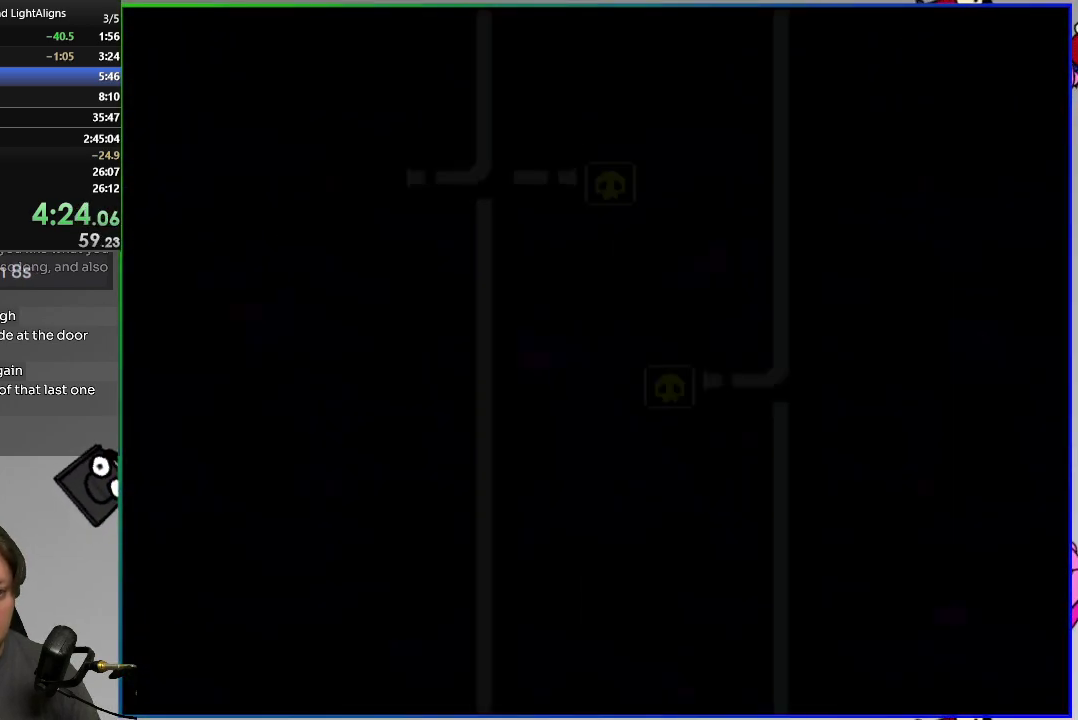
{"buttons": [], "right_stick": "center", "events": [[216, "DPAD_LEFT", "down"], [400, "DPAD_LEFT", "up"]]}
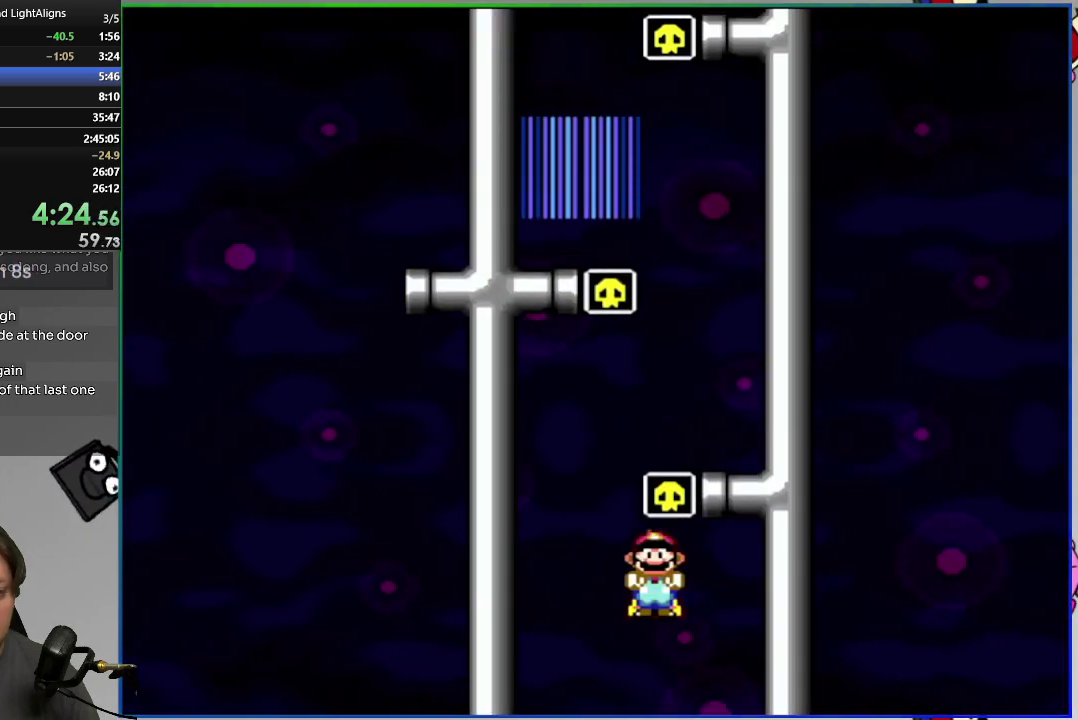
{"buttons": [], "right_stick": "center", "events": [[100, "DPAD_RIGHT", "down"], [417, "DPAD_RIGHT", "up"]]}
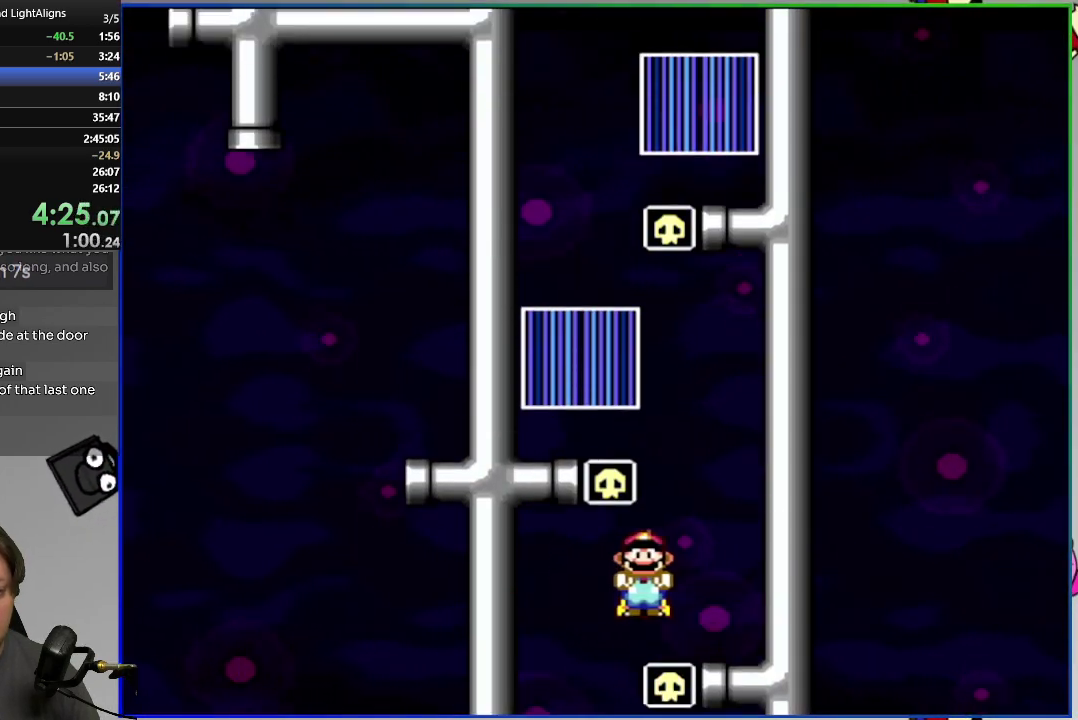
{"buttons": ["SQUARE", "DPAD_LEFT"], "right_stick": "center", "events": [[133, "SQUARE", "down"], [216, "DPAD_LEFT", "down"], [216, "SQUARE", "up"], [283, "SQUARE", "down"], [383, "SQUARE", "up"], [450, "SQUARE", "down"]]}
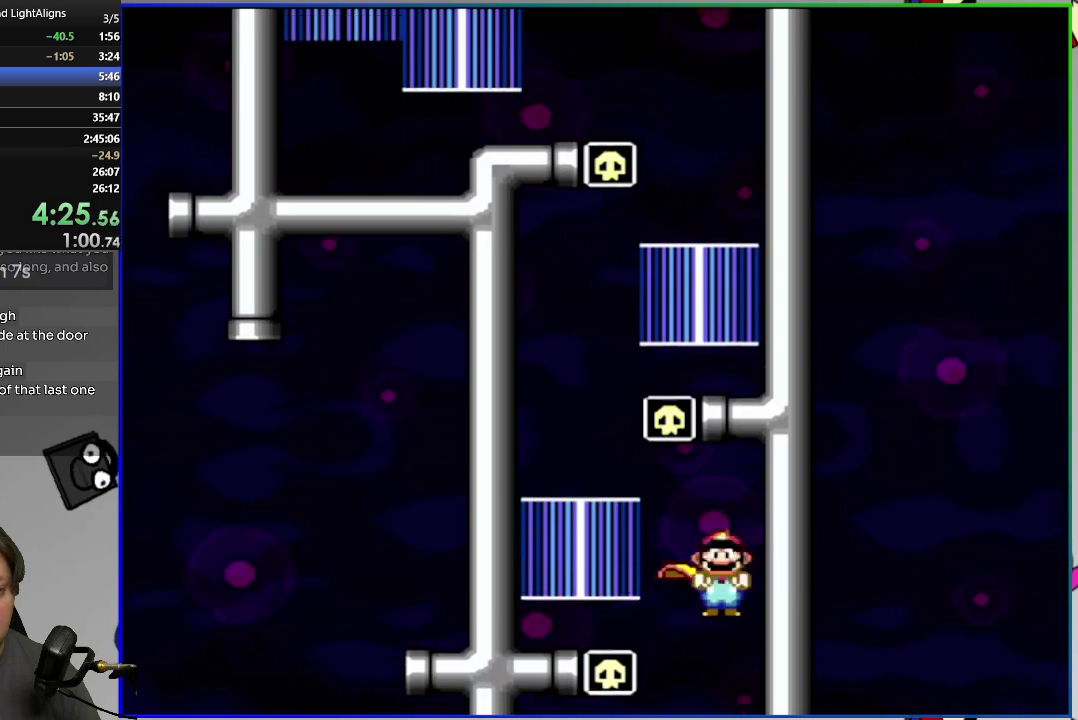
{"buttons": ["SQUARE", "DPAD_RIGHT"], "right_stick": "center", "events": [[50, "DPAD_LEFT", "up"], [50, "SQUARE", "up"], [117, "SQUARE", "down"], [200, "SQUARE", "up"], [284, "SQUARE", "down"], [334, "DPAD_RIGHT", "down"], [350, "SQUARE", "up"], [451, "SQUARE", "down"]]}
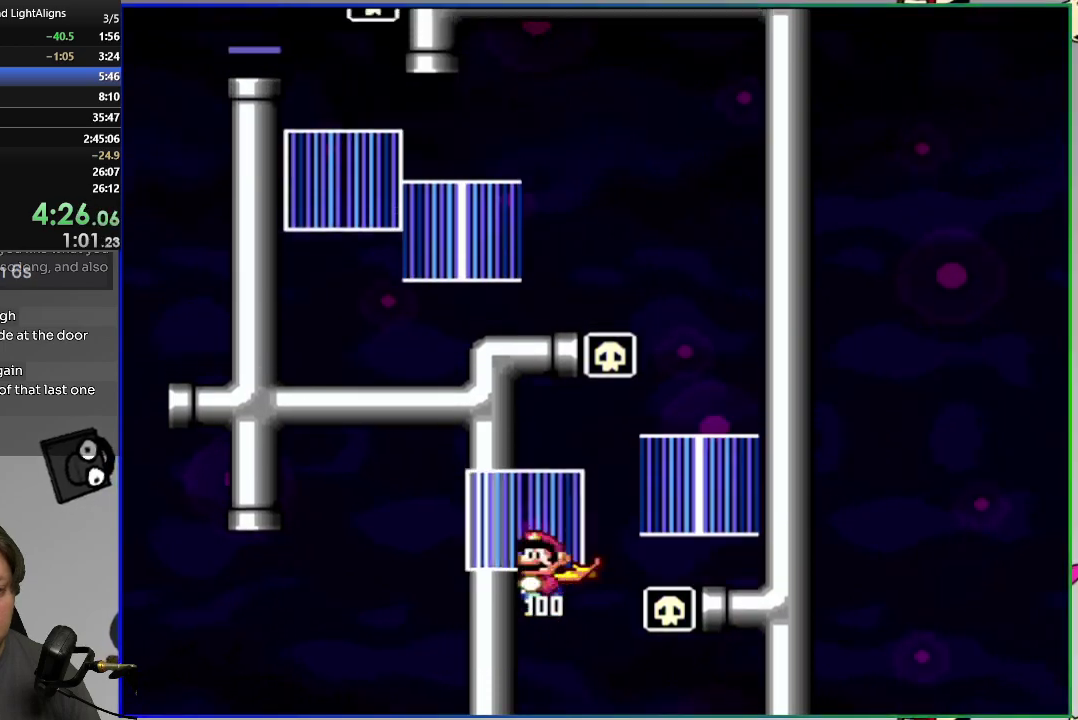
{"buttons": ["DPAD_LEFT"], "right_stick": "center", "events": [[33, "SQUARE", "up"], [100, "SQUARE", "down"], [133, "DPAD_RIGHT", "up"], [200, "SQUARE", "up"], [267, "SQUARE", "down"], [350, "SQUARE", "up"], [433, "SQUARE", "down"], [500, "DPAD_LEFT", "down"], [500, "SQUARE", "up"]]}
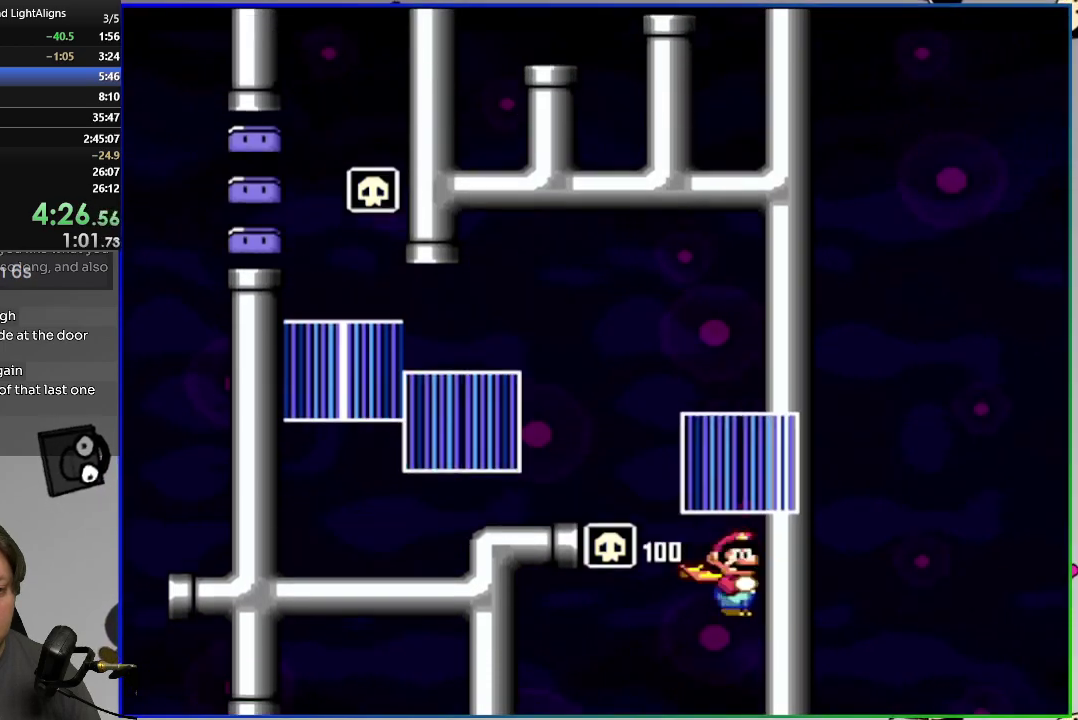
{"buttons": ["DPAD_LEFT"], "right_stick": "center", "events": [[83, "SQUARE", "down"], [167, "SQUARE", "up"], [250, "SQUARE", "down"], [317, "SQUARE", "up"], [400, "SQUARE", "down"], [467, "SQUARE", "up"]]}
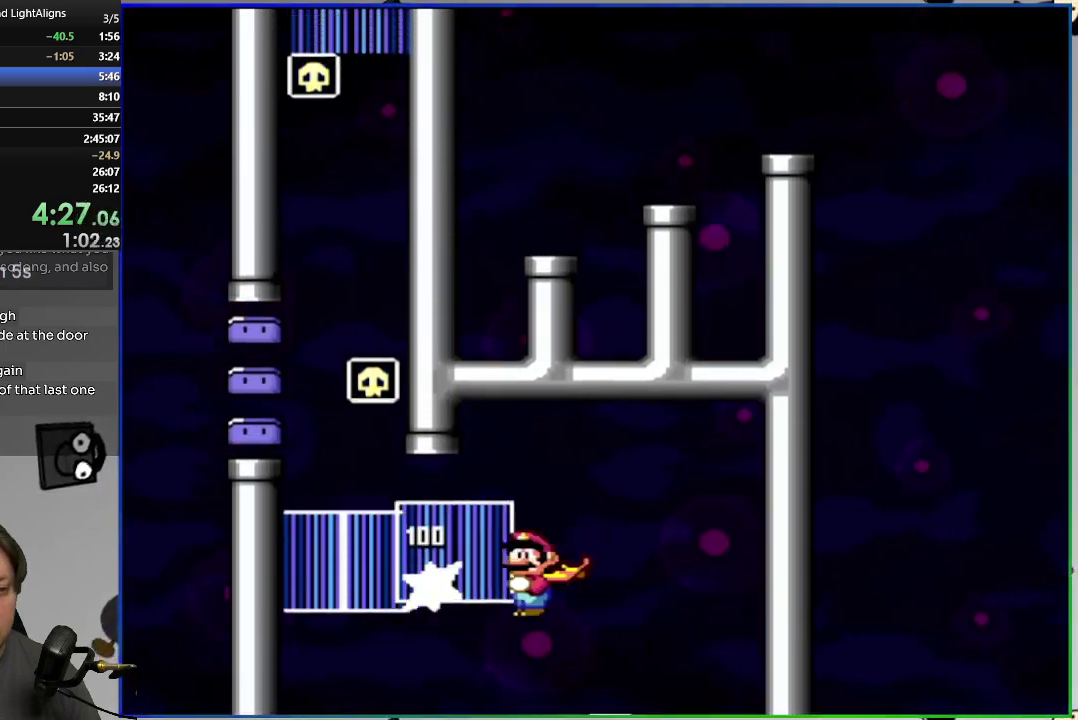
{"buttons": ["SQUARE"], "right_stick": "center", "events": [[150, "SQUARE", "down"], [433, "DPAD_LEFT", "up"]]}
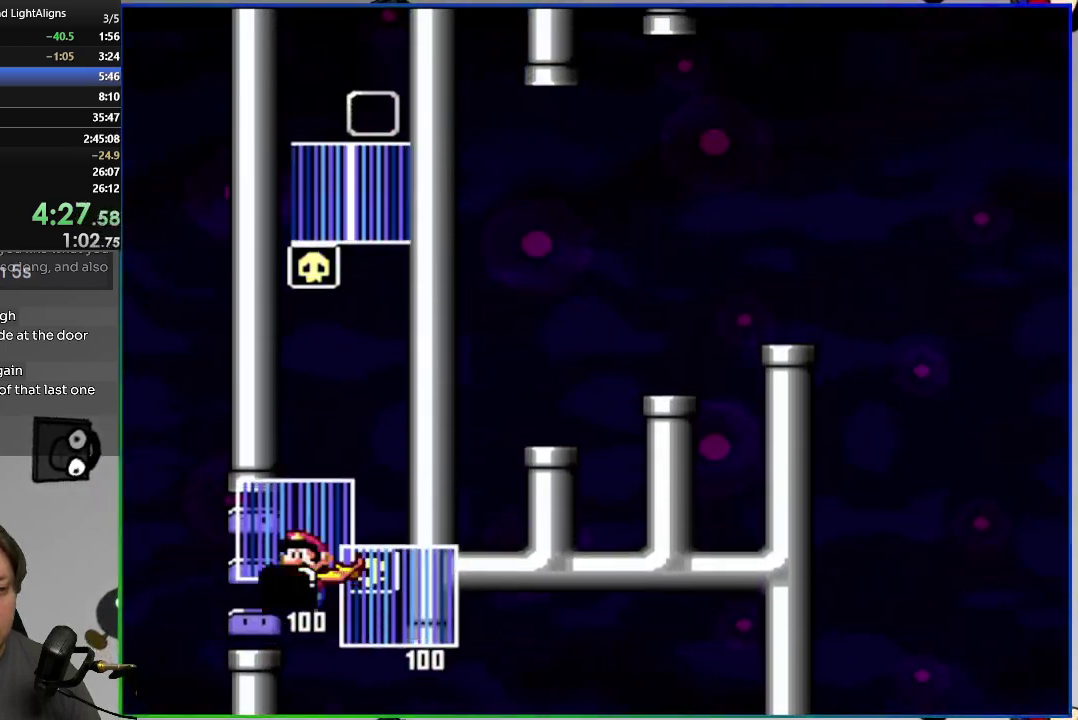
{"buttons": ["SQUARE"], "right_stick": "center", "events": [[33, "DPAD_RIGHT", "down"], [167, "DPAD_RIGHT", "up"], [184, "DPAD_UP", "down"], [217, "SQUARE", "up"], [300, "SQUARE", "down"], [367, "DPAD_UP", "up"]]}
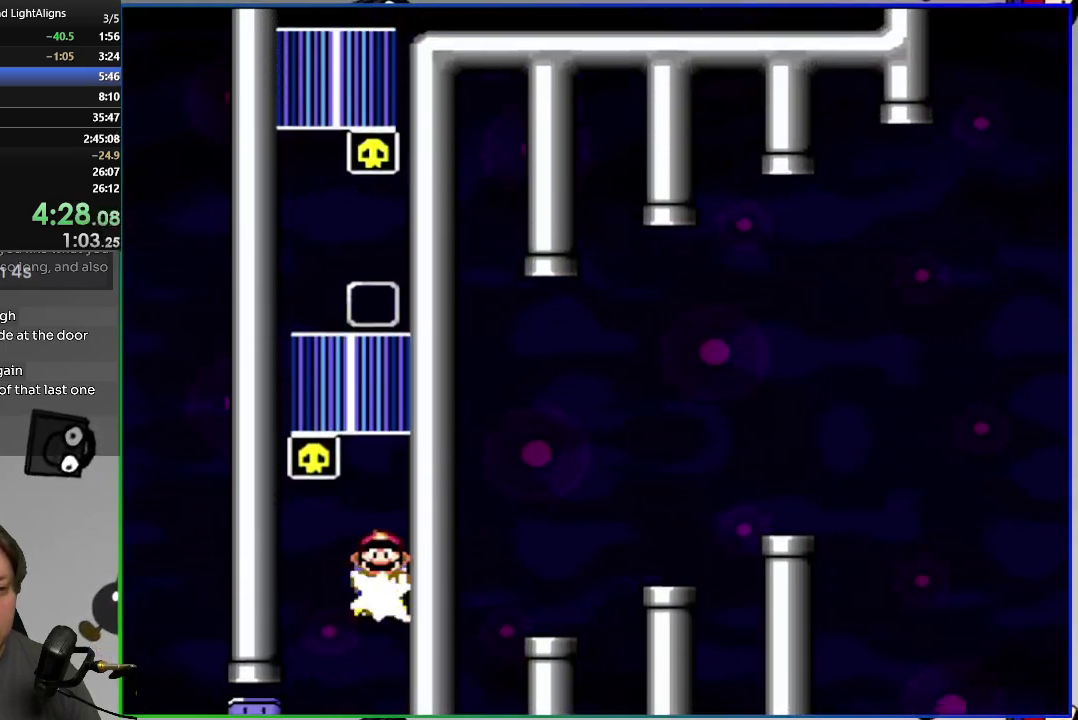
{"buttons": ["SQUARE", "DPAD_UP"], "right_stick": "center", "events": [[267, "DPAD_LEFT", "down"], [433, "DPAD_LEFT", "up"], [483, "DPAD_UP", "down"]]}
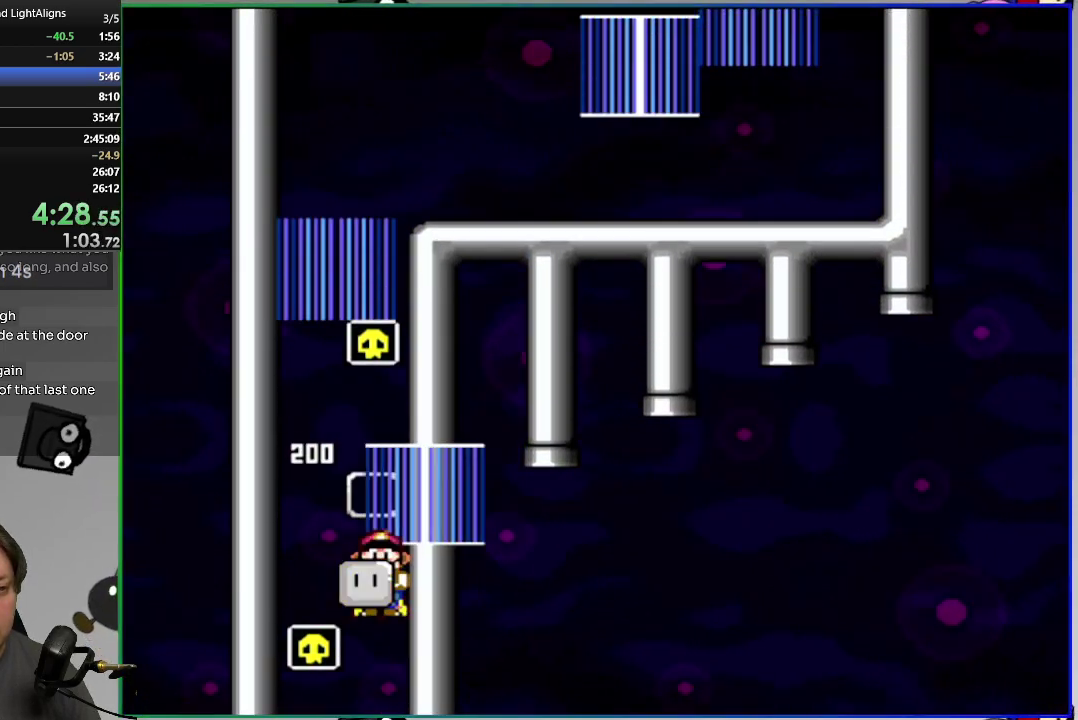
{"buttons": [], "right_stick": "center", "events": [[33, "SQUARE", "up"], [117, "SQUARE", "down"], [184, "DPAD_UP", "up"], [501, "SQUARE", "up"]]}
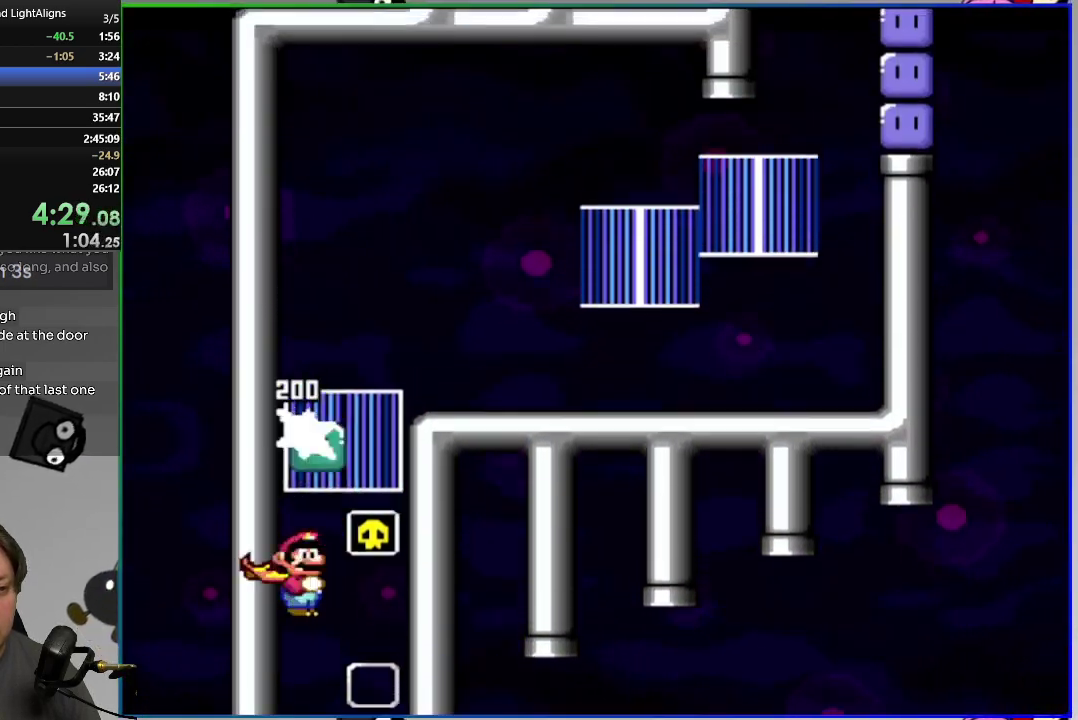
{"buttons": ["SQUARE", "DPAD_RIGHT"], "right_stick": "center", "events": [[166, "SQUARE", "down"], [266, "SQUARE", "up"], [333, "SQUARE", "down"], [350, "DPAD_RIGHT", "down"], [433, "SQUARE", "up"], [500, "SQUARE", "down"]]}
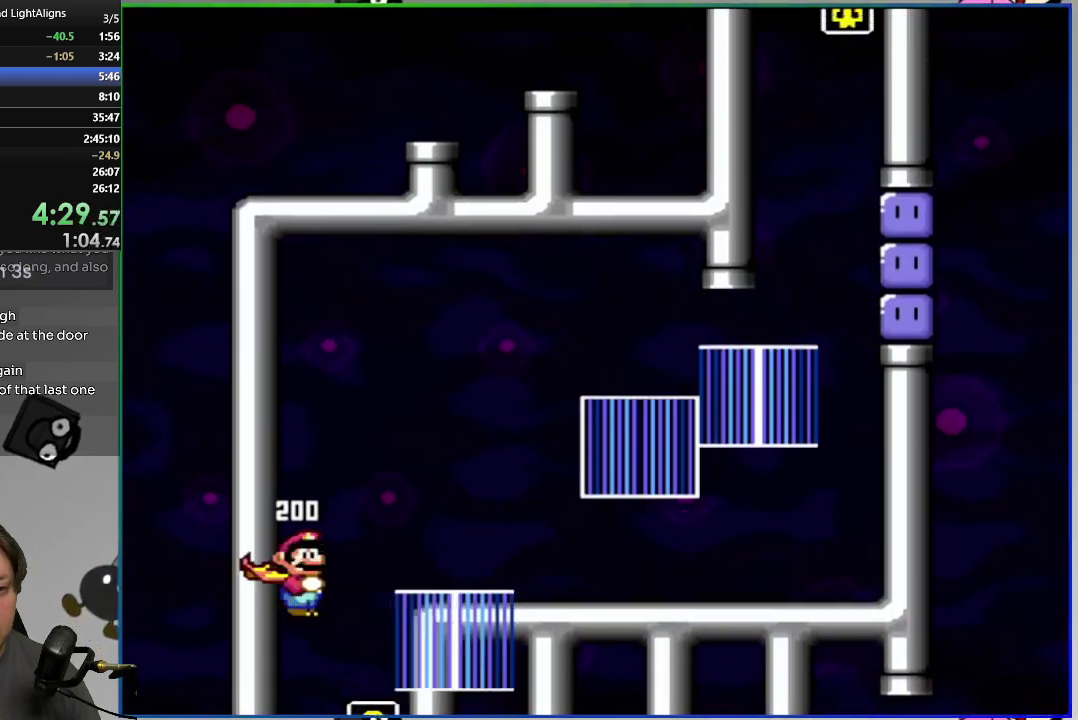
{"buttons": ["DPAD_RIGHT"], "right_stick": "center", "events": [[83, "SQUARE", "up"], [167, "SQUARE", "down"], [250, "SQUARE", "up"], [334, "SQUARE", "down"], [417, "SQUARE", "up"]]}
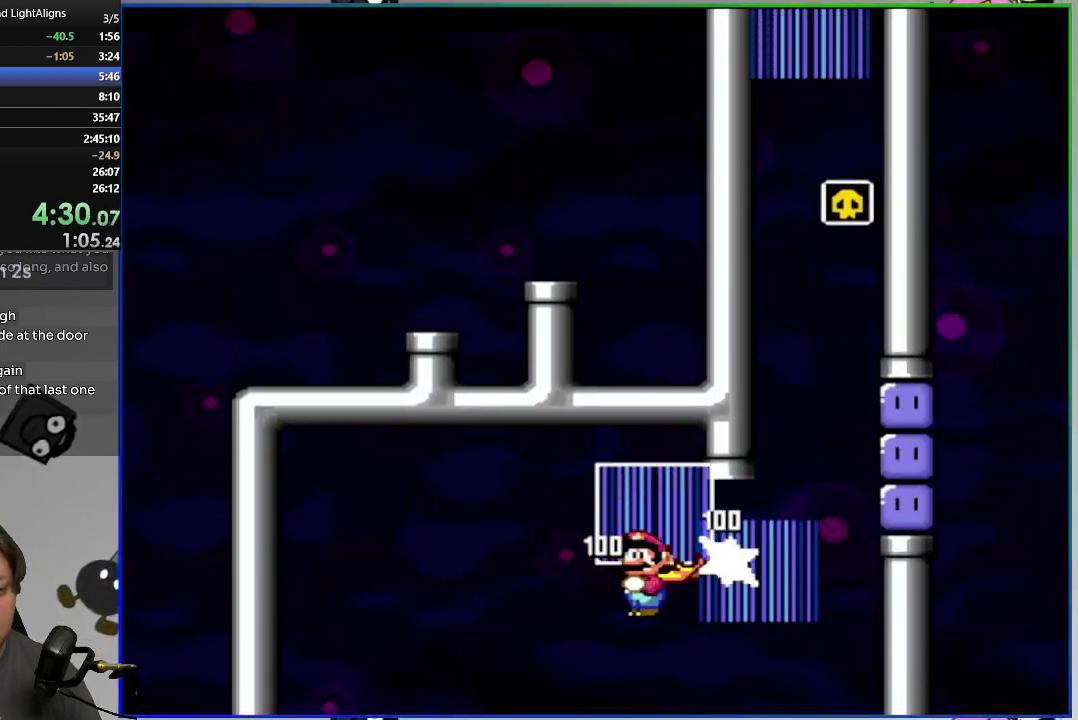
{"buttons": ["SQUARE", "DPAD_UP"], "right_stick": "center", "events": [[66, "SQUARE", "down"], [166, "DPAD_RIGHT", "up"], [233, "DPAD_LEFT", "down"], [400, "DPAD_LEFT", "up"], [467, "DPAD_UP", "down"]]}
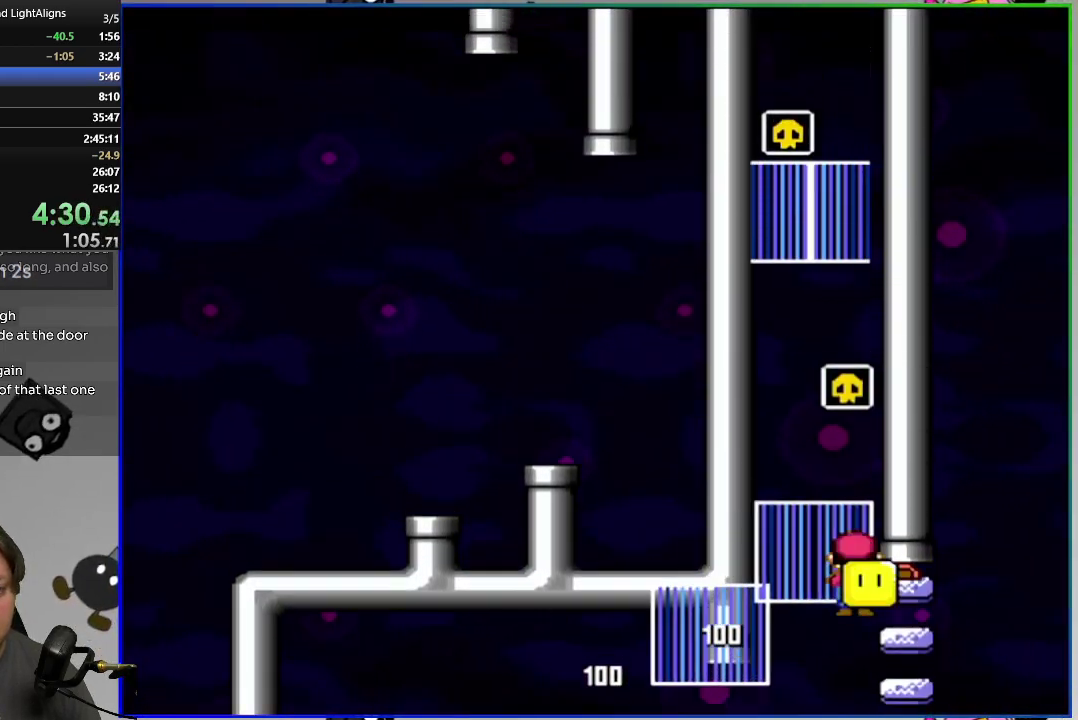
{"buttons": ["SQUARE"], "right_stick": "center", "events": [[67, "SQUARE", "up"], [151, "SQUARE", "down"], [201, "DPAD_UP", "up"]]}
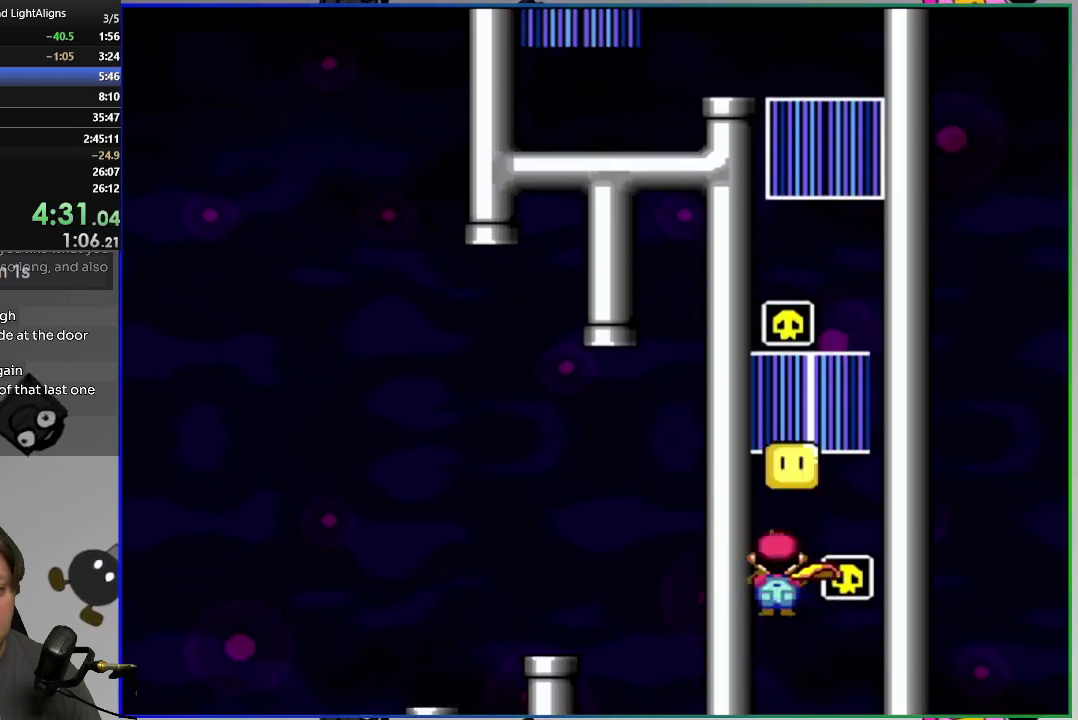
{"buttons": ["SQUARE"], "right_stick": "center", "events": [[50, "DPAD_RIGHT", "down"], [233, "DPAD_RIGHT", "up"], [233, "DPAD_UP", "down"], [300, "SQUARE", "up"], [384, "SQUARE", "down"], [484, "DPAD_UP", "up"]]}
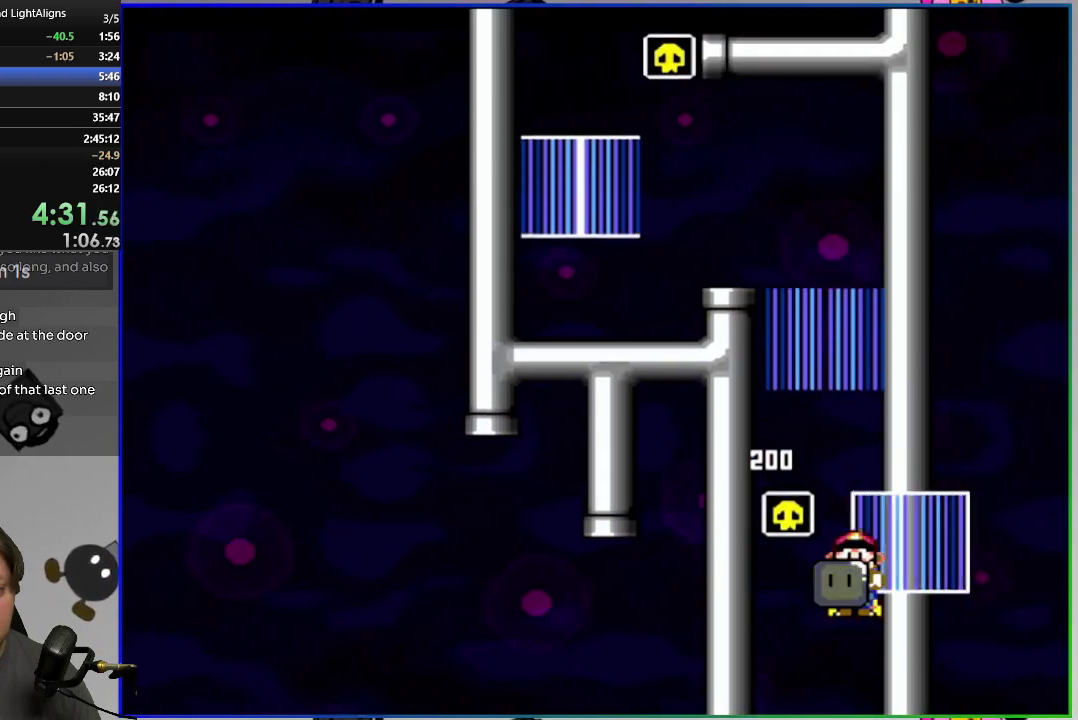
{"buttons": ["SQUARE"], "right_stick": "center", "events": [[167, "SQUARE", "up"], [267, "SQUARE", "down"], [351, "SQUARE", "up"], [434, "SQUARE", "down"]]}